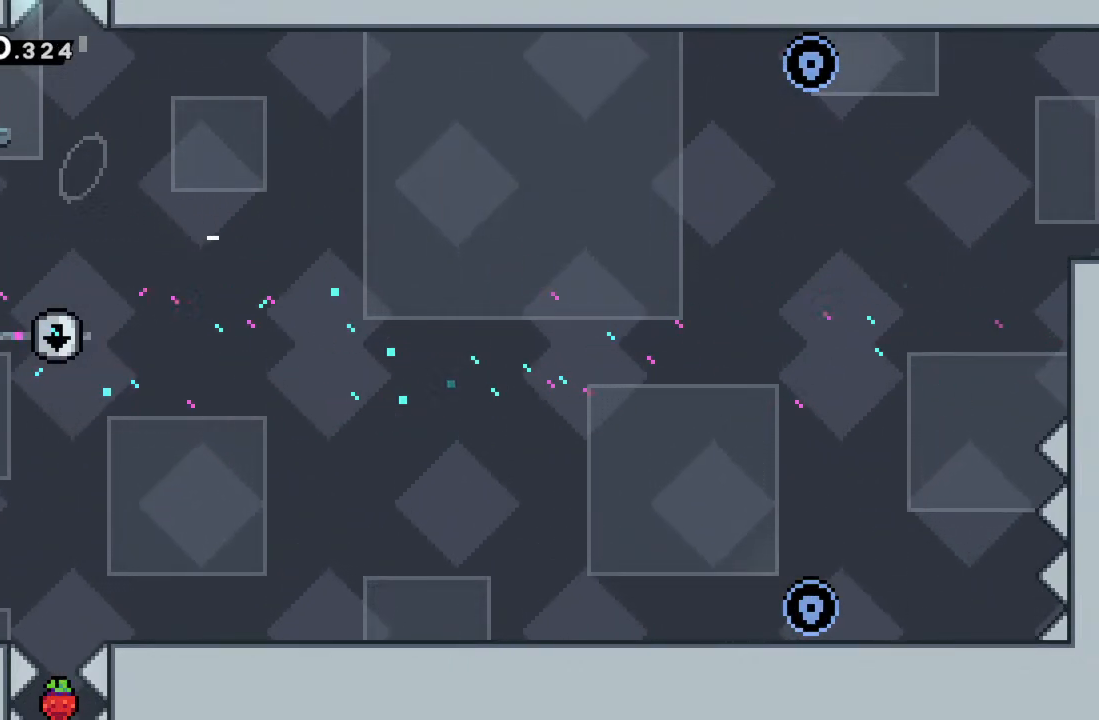
Gameplay with a controller (Xbox layout); each line is a JSON object with the inputs held at the frame after it. "events" lists button and stick changes between this image and that frame as [ms after this image, input, new state], when the widget could be followed in between. Not read: L3 R3 right_stick.
{"buttons": [], "left_stick": "center", "events": [[83, "A", "up"], [100, "left_stick", "up"], [133, "R2", "down"], [383, "left_stick", "center"], [417, "R2", "up"]]}
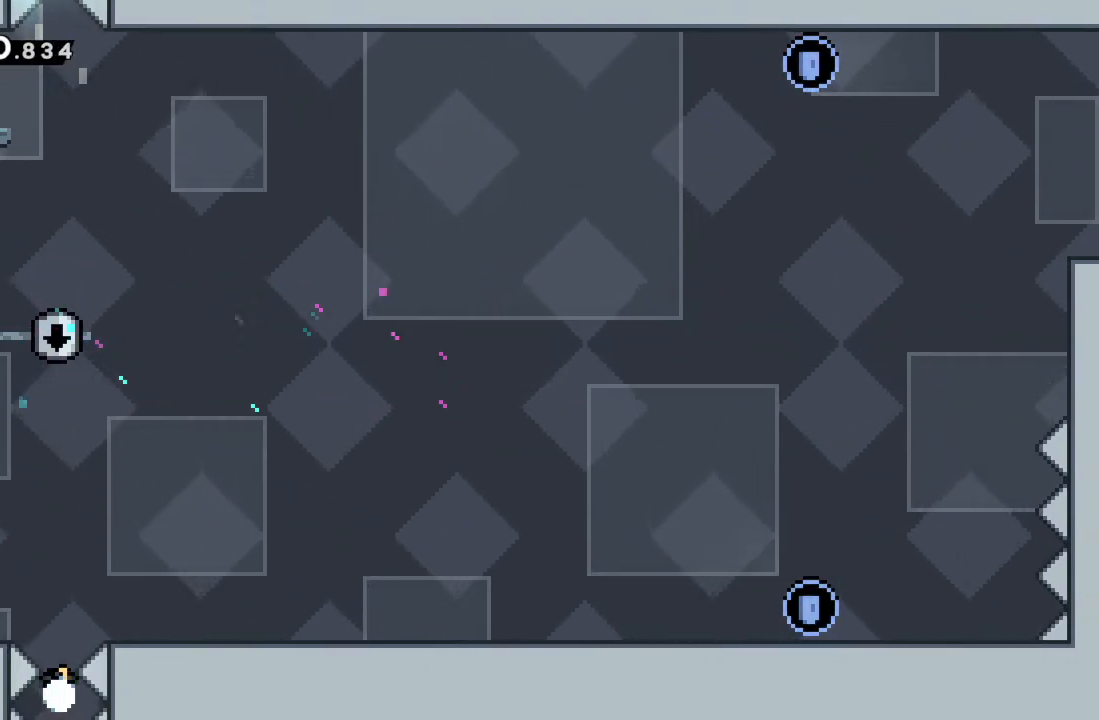
{"buttons": [], "left_stick": "right", "events": [[133, "left_stick", "right"], [233, "left_stick", "center"], [483, "left_stick", "right"]]}
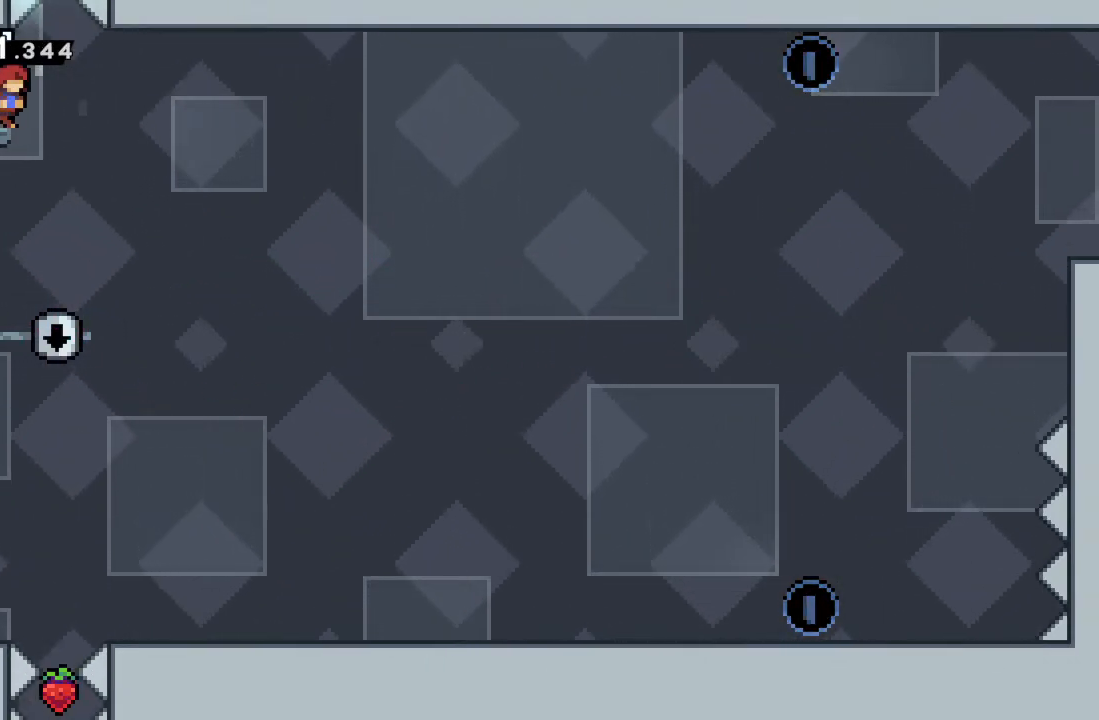
{"buttons": [], "left_stick": "up", "events": [[117, "left_stick", "up"], [200, "X", "down"], [433, "X", "up"]]}
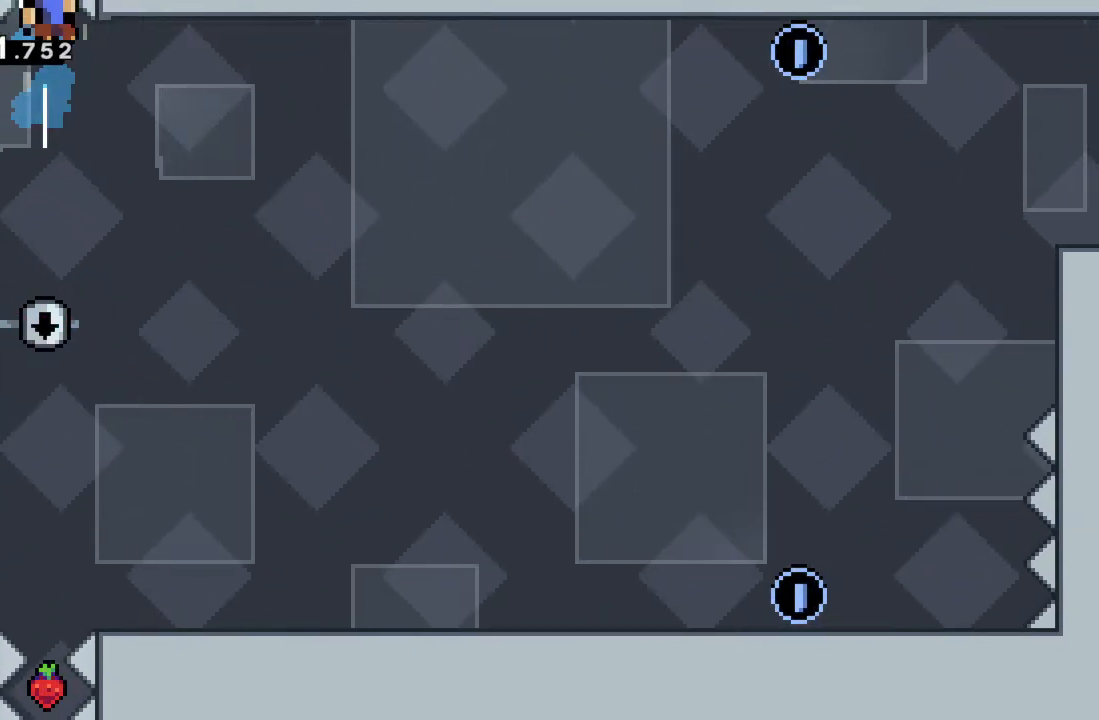
{"buttons": ["A"], "left_stick": "center", "events": [[167, "left_stick", "center"], [383, "A", "down"]]}
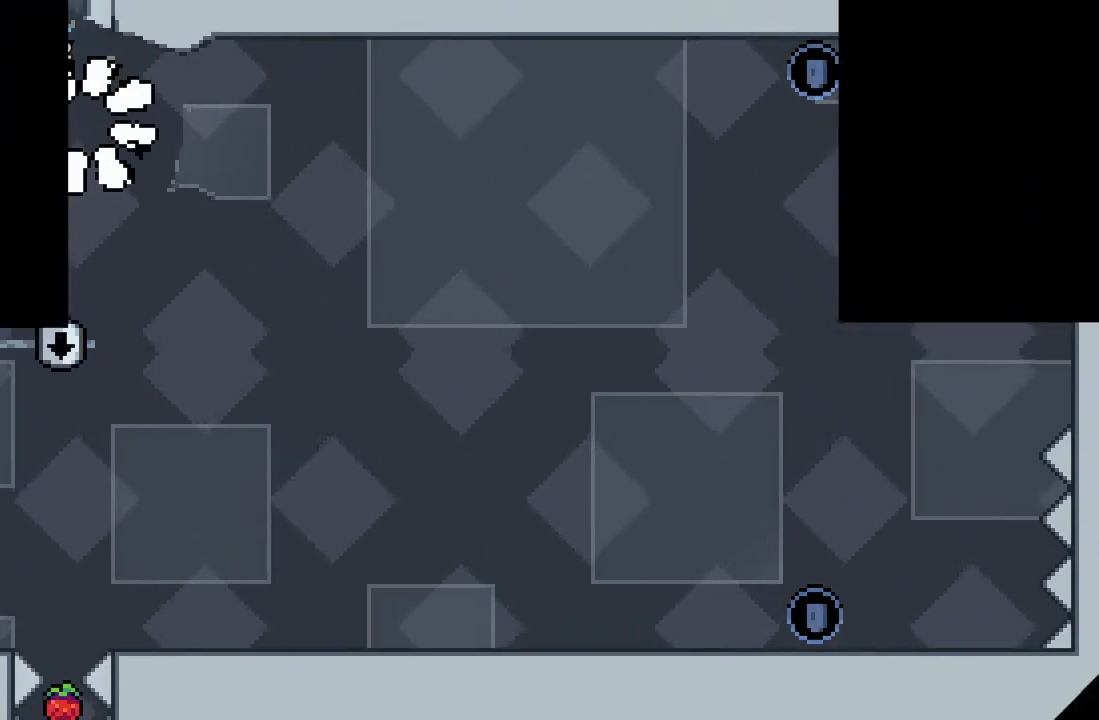
{"buttons": [], "left_stick": "center", "events": [[50, "A", "up"]]}
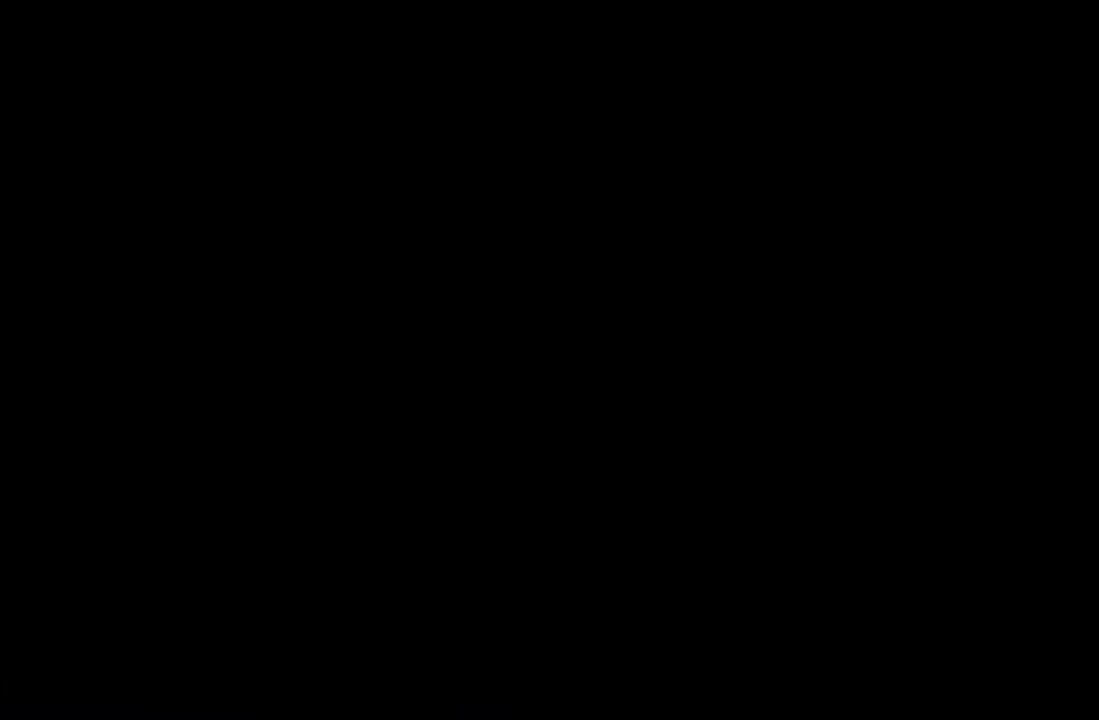
{"buttons": [], "left_stick": "center", "events": []}
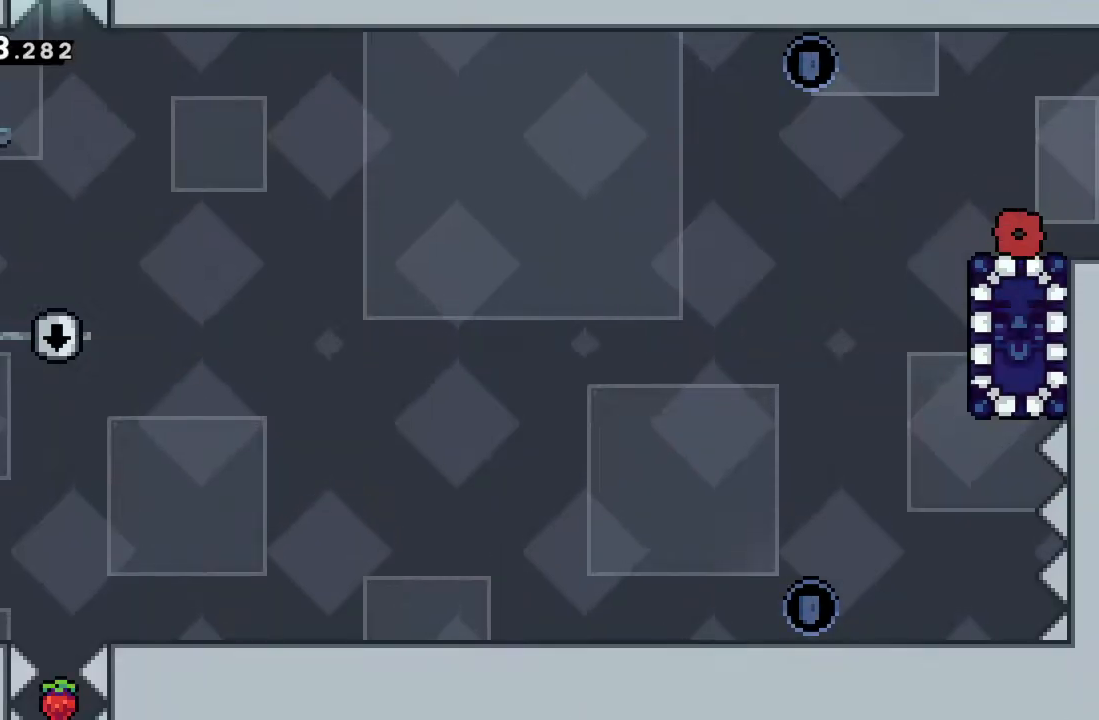
{"buttons": [], "left_stick": "up-right", "events": [[100, "left_stick", "left"], [500, "left_stick", "up-right"]]}
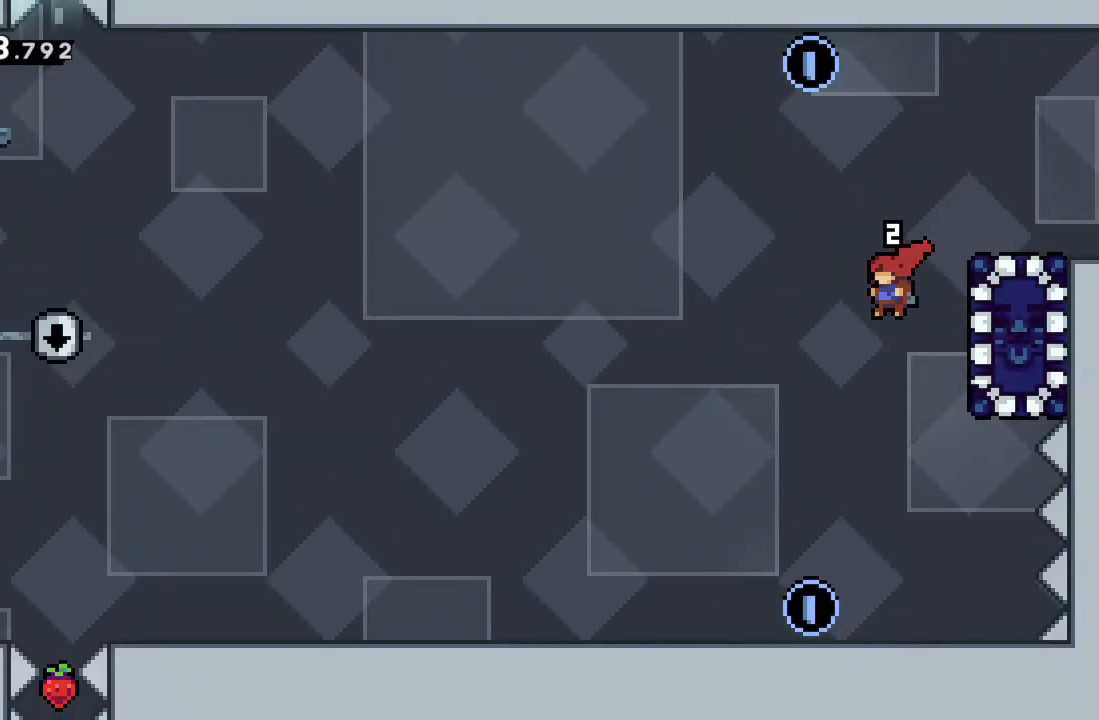
{"buttons": ["R2"], "left_stick": "up-right", "events": [[17, "left_stick", "right"], [33, "X", "down"], [400, "R2", "down"], [400, "left_stick", "up-right"], [433, "X", "up"]]}
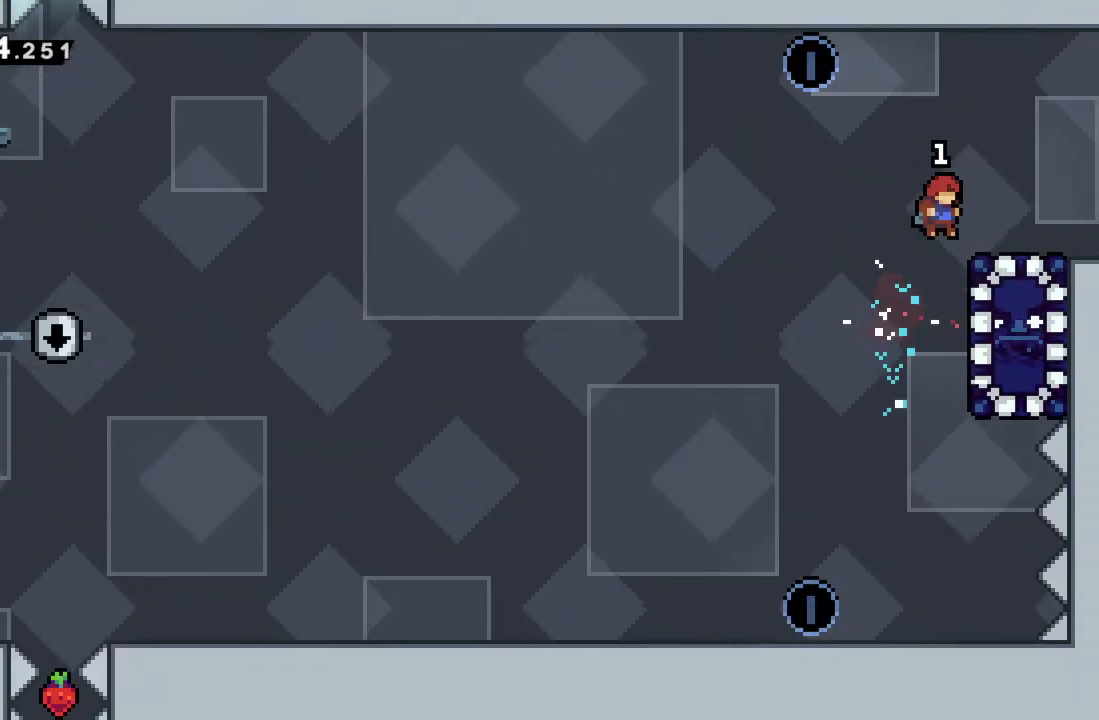
{"buttons": [], "left_stick": "center", "events": [[150, "left_stick", "center"], [333, "R2", "up"]]}
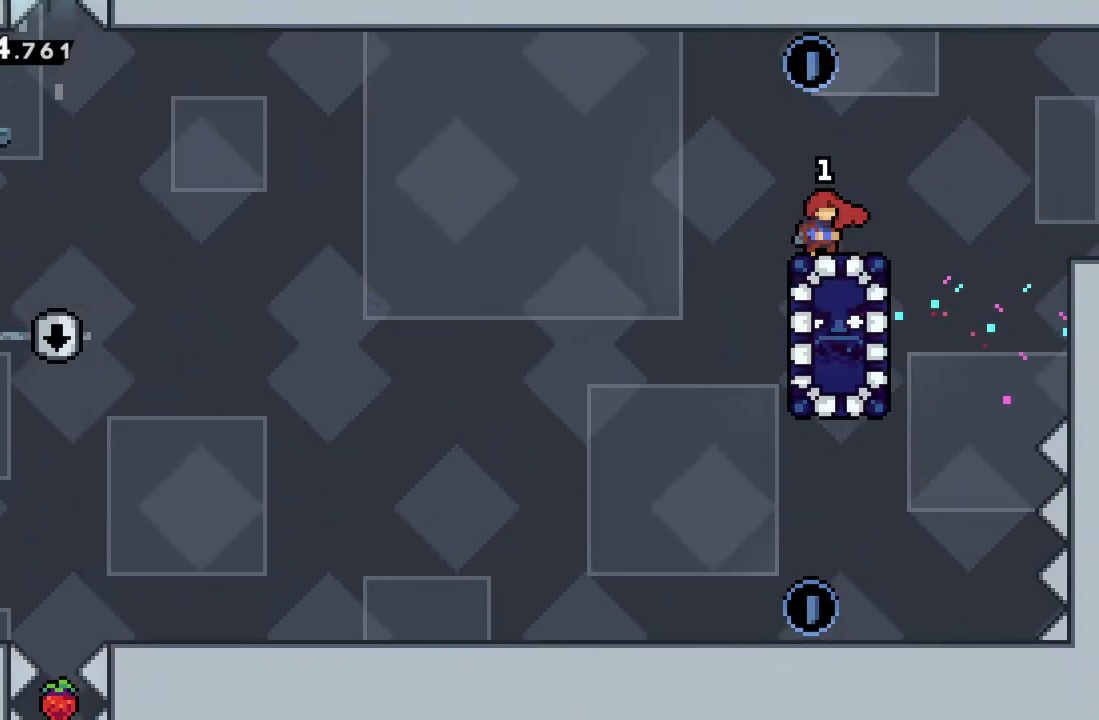
{"buttons": [], "left_stick": "center", "events": []}
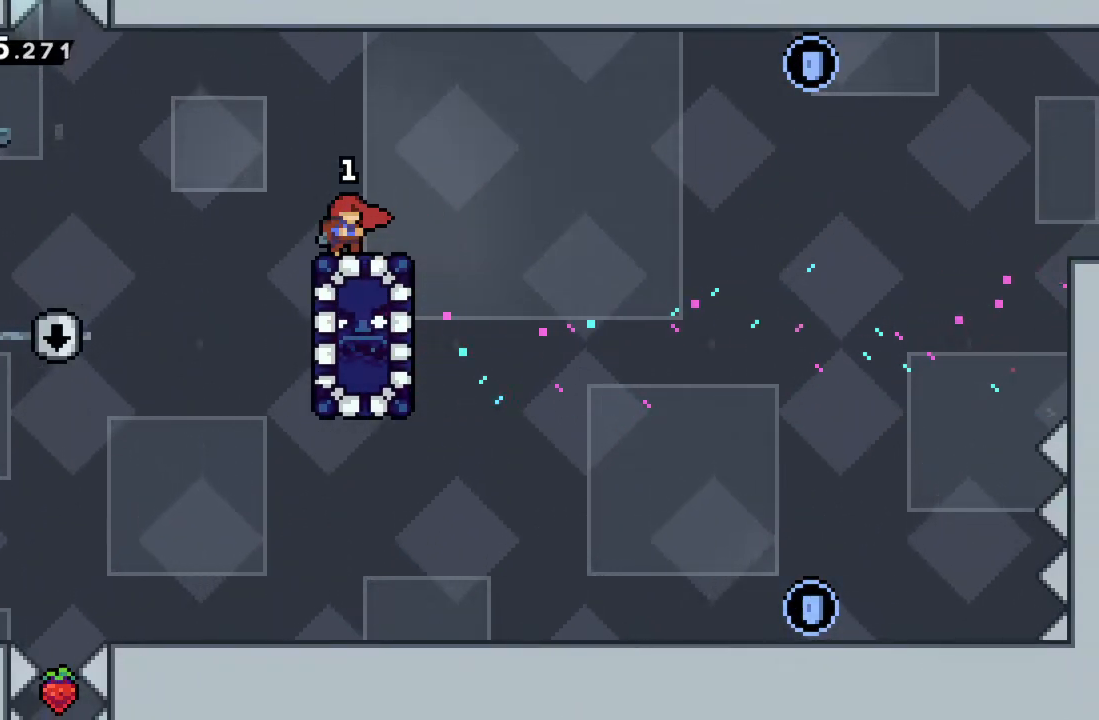
{"buttons": ["R2"], "left_stick": "up", "events": [[17, "left_stick", "left"], [33, "A", "down"], [33, "R2", "down"], [300, "left_stick", "up-left"], [467, "A", "up"], [467, "left_stick", "up"]]}
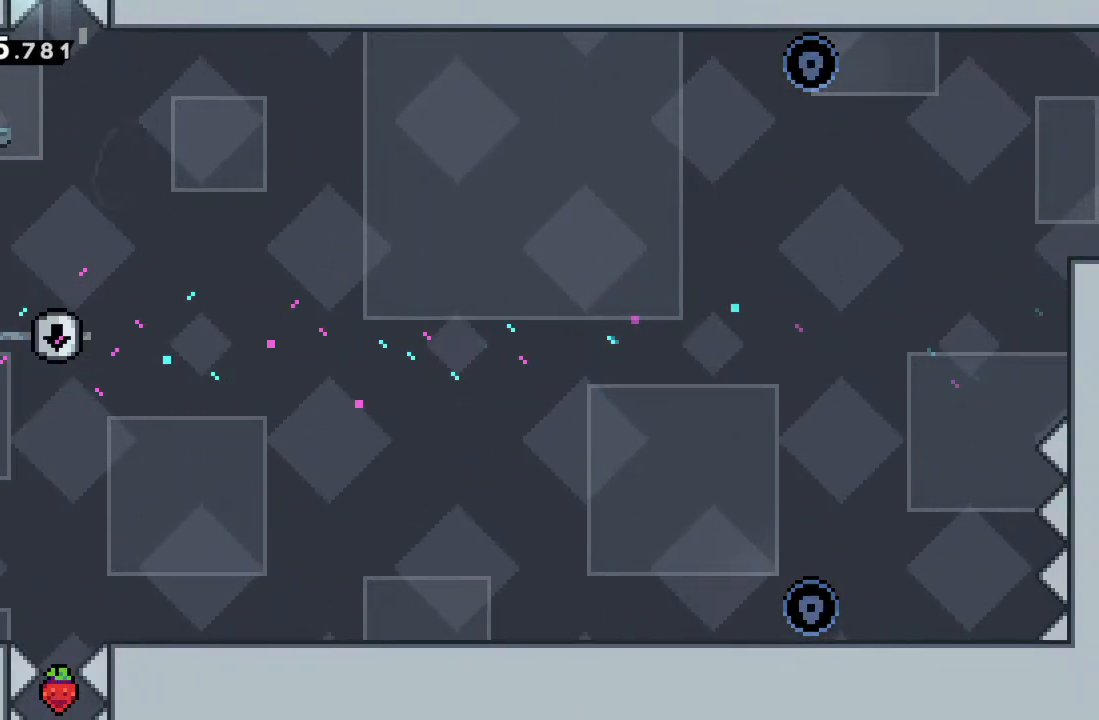
{"buttons": [], "left_stick": "center", "events": [[117, "left_stick", "center"], [200, "R2", "up"]]}
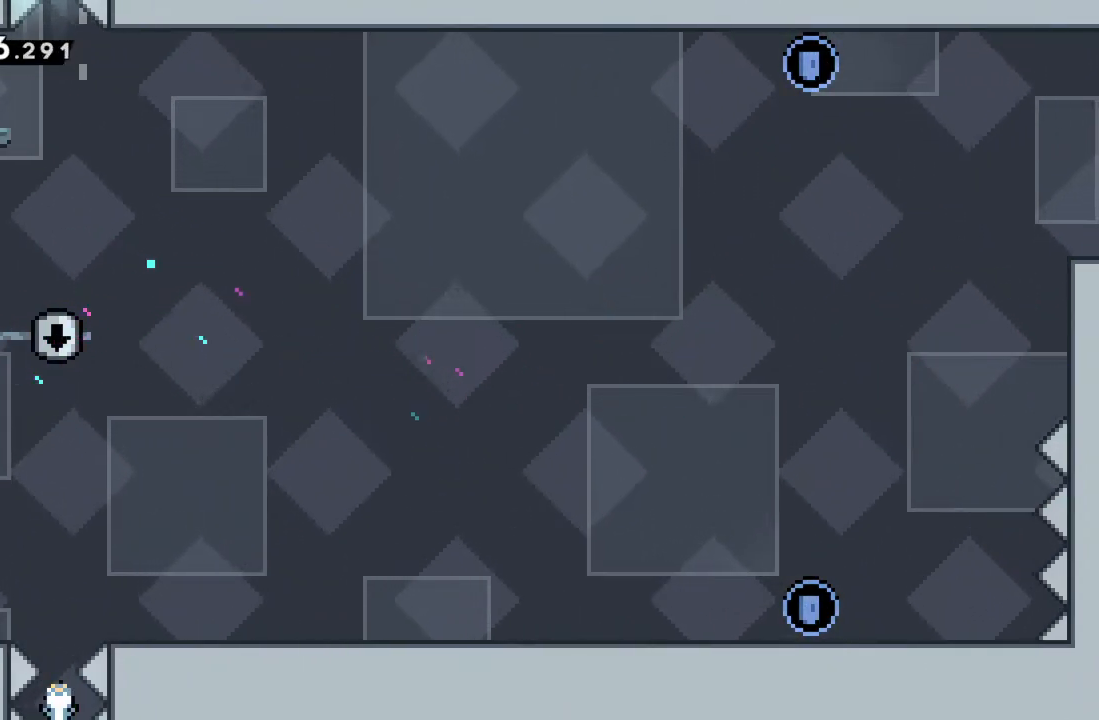
{"buttons": ["X"], "left_stick": "up", "events": [[33, "left_stick", "right"], [283, "left_stick", "center"], [400, "left_stick", "up"], [417, "X", "down"]]}
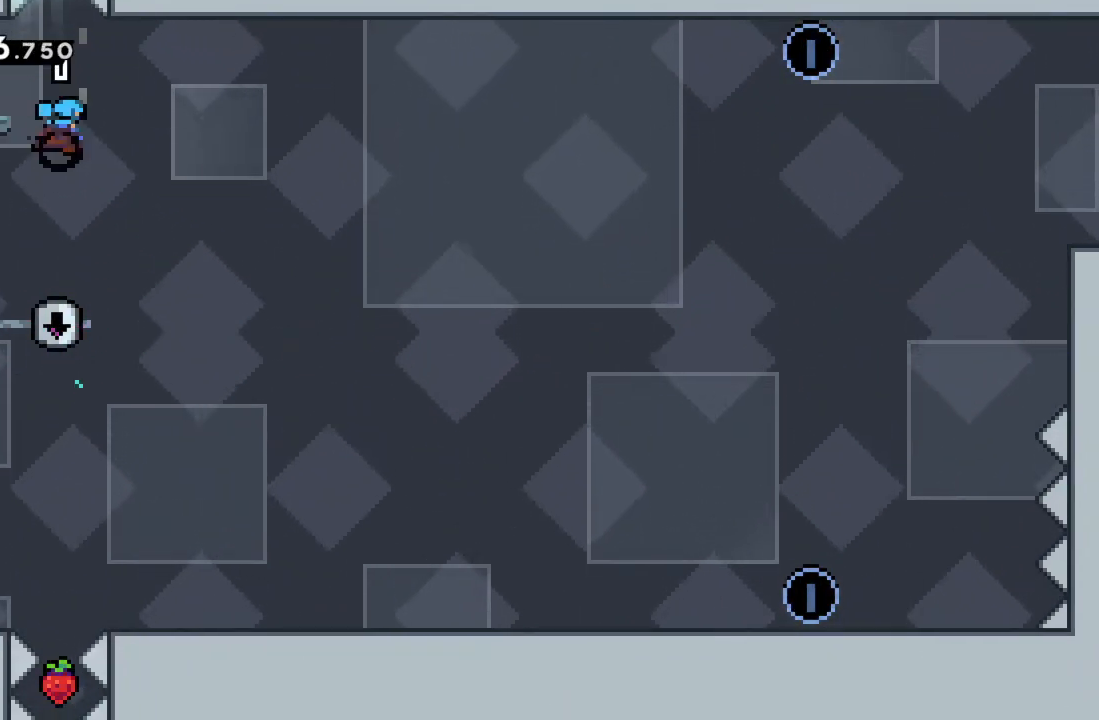
{"buttons": [], "left_stick": "center", "events": [[100, "X", "up"], [467, "left_stick", "center"]]}
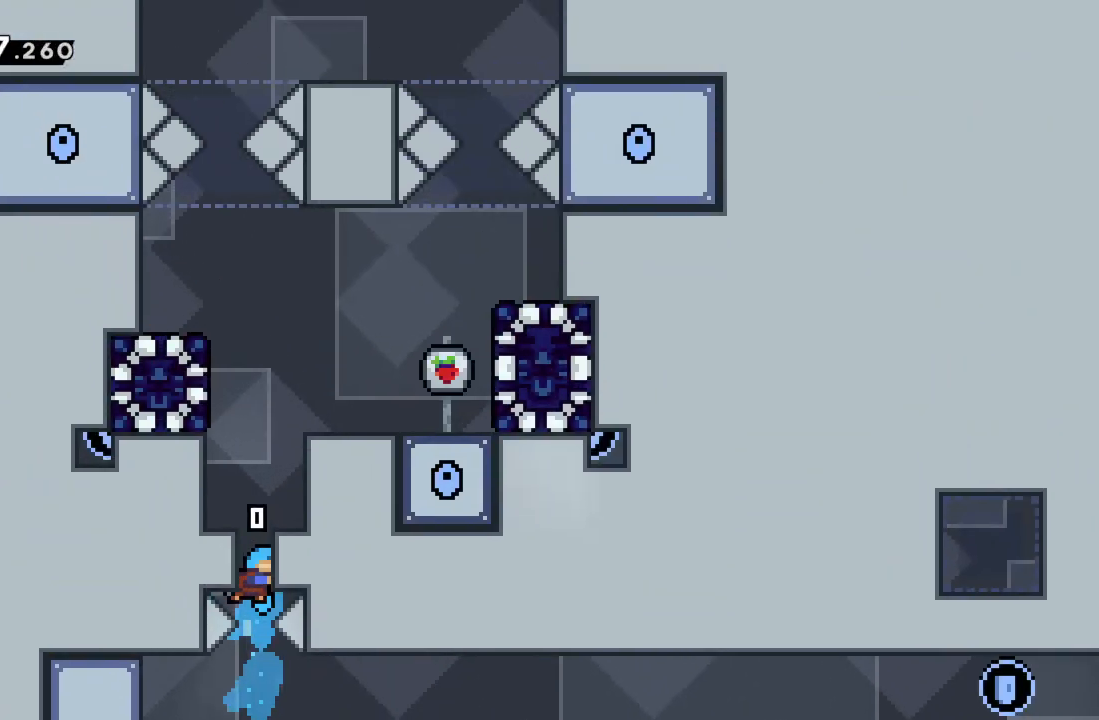
{"buttons": [], "left_stick": "up-right", "events": [[233, "left_stick", "up"], [450, "left_stick", "up-right"]]}
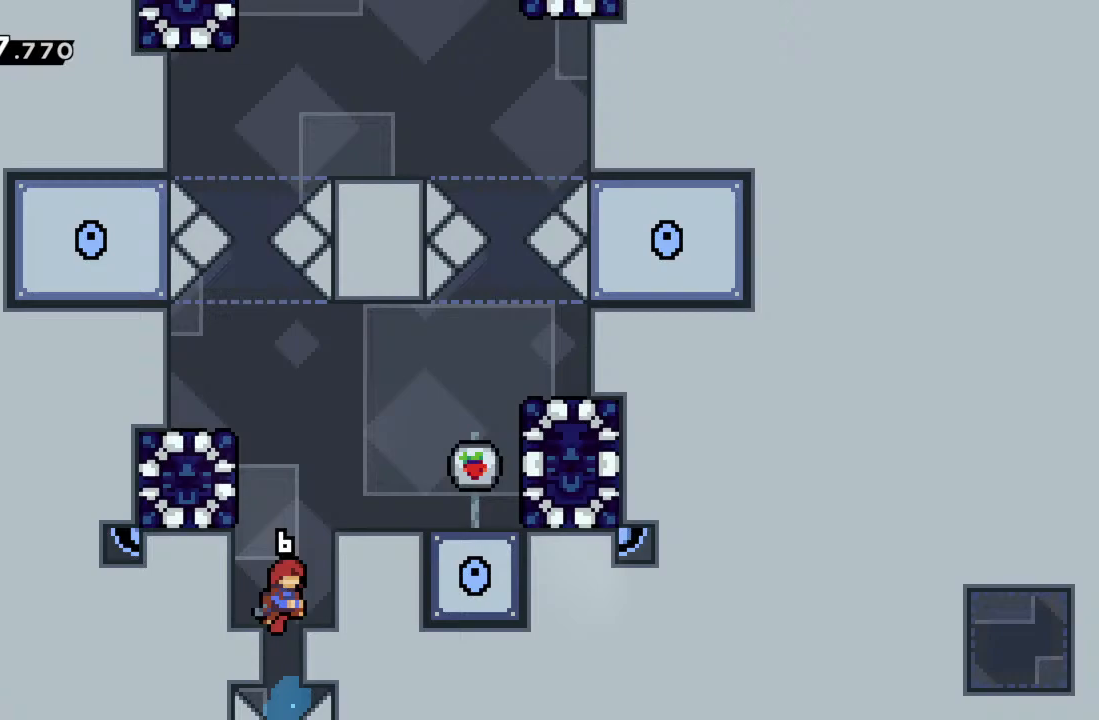
{"buttons": ["R2"], "left_stick": "center", "events": [[83, "R2", "down"], [317, "left_stick", "center"]]}
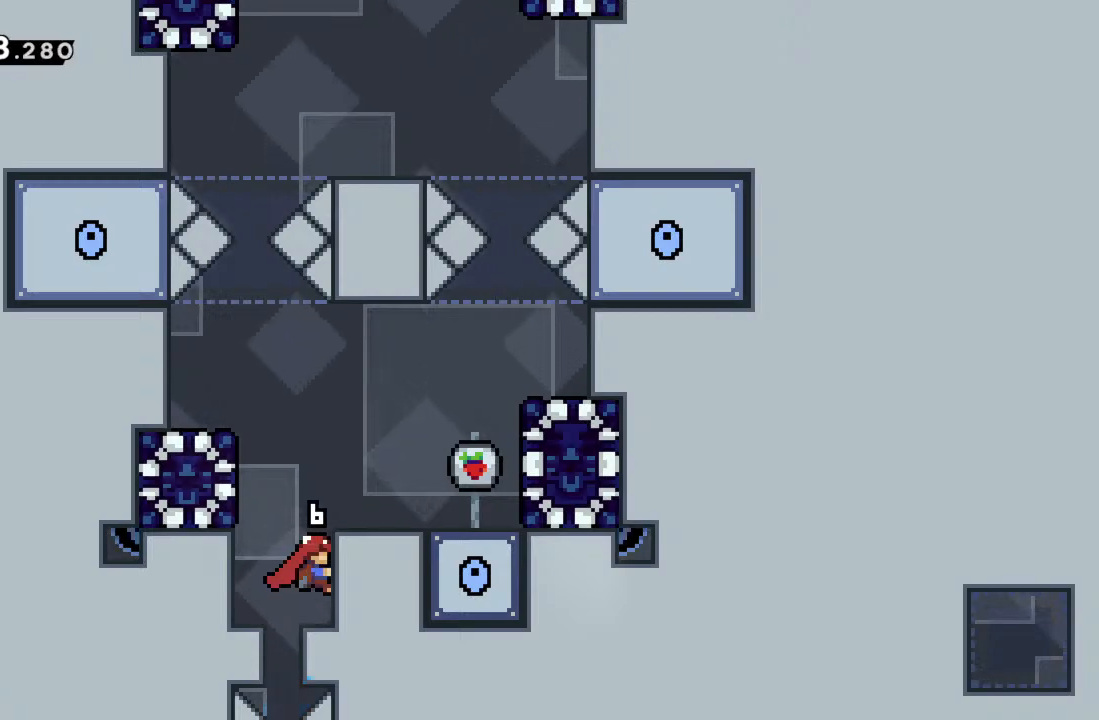
{"buttons": ["R2"], "left_stick": "up-right", "events": [[67, "left_stick", "up"], [250, "left_stick", "up-right"]]}
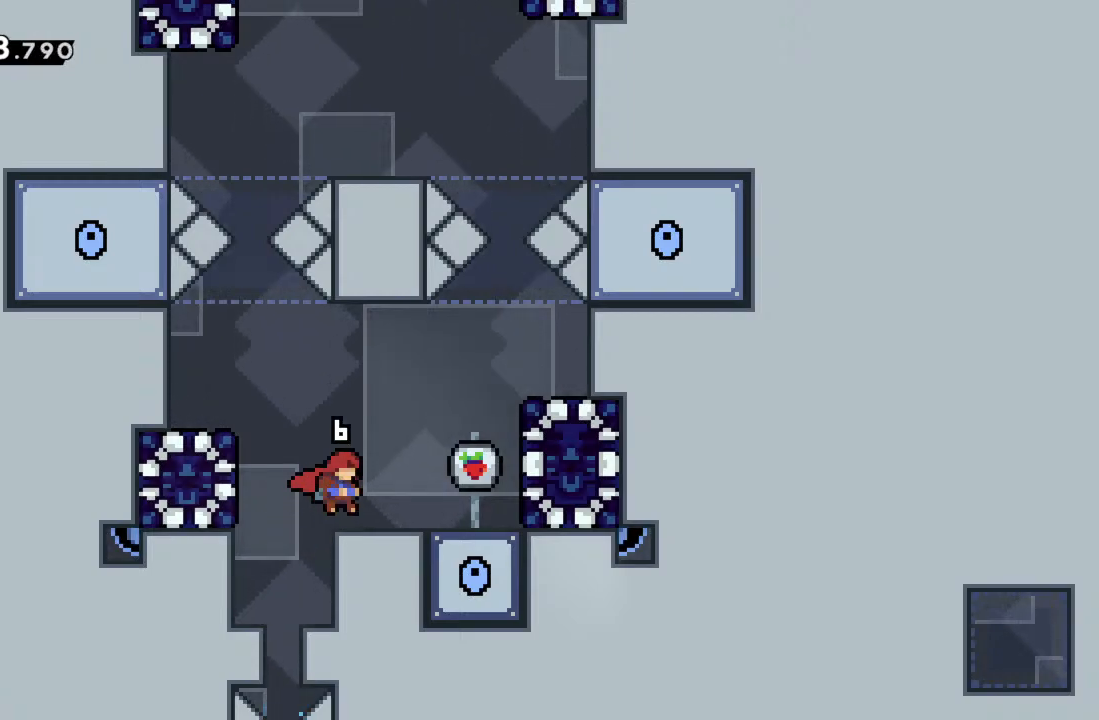
{"buttons": [], "left_stick": "center", "events": [[50, "R2", "up"], [50, "left_stick", "center"]]}
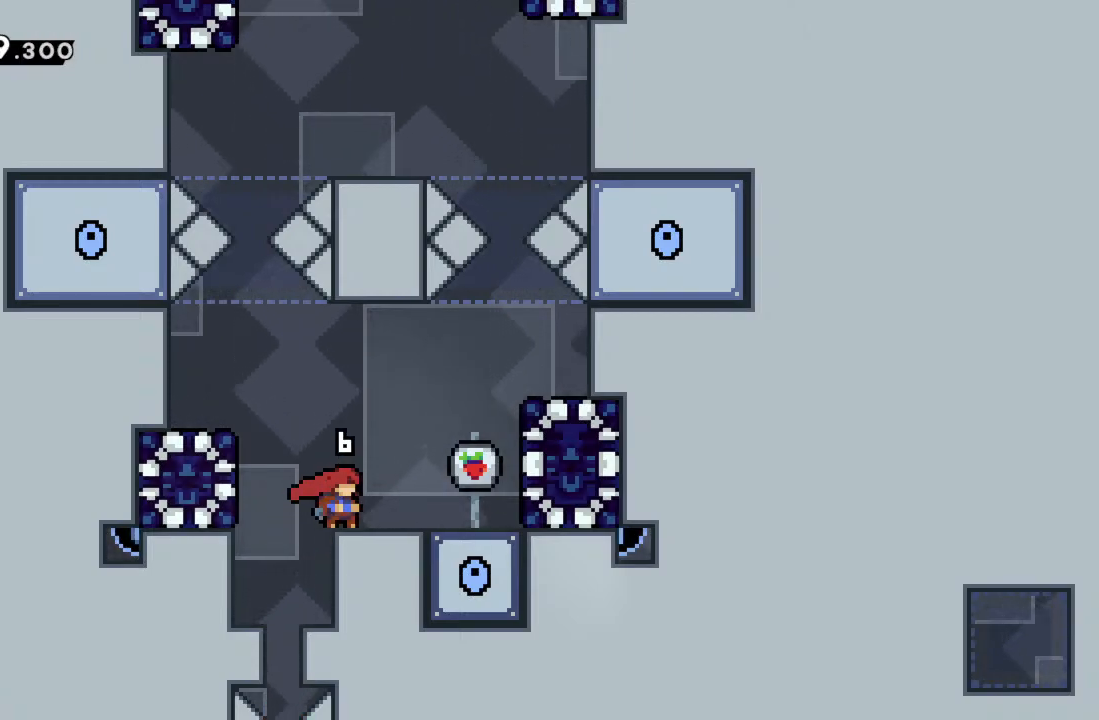
{"buttons": [], "left_stick": "center", "events": []}
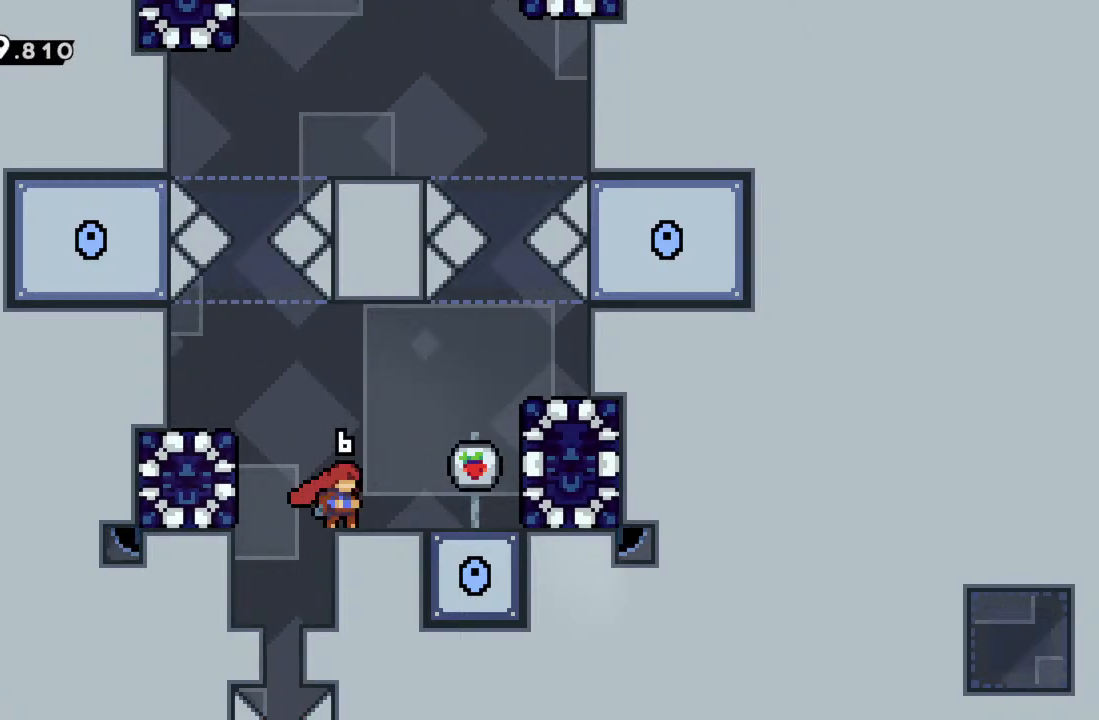
{"buttons": [], "left_stick": "right", "events": [[317, "left_stick", "right"]]}
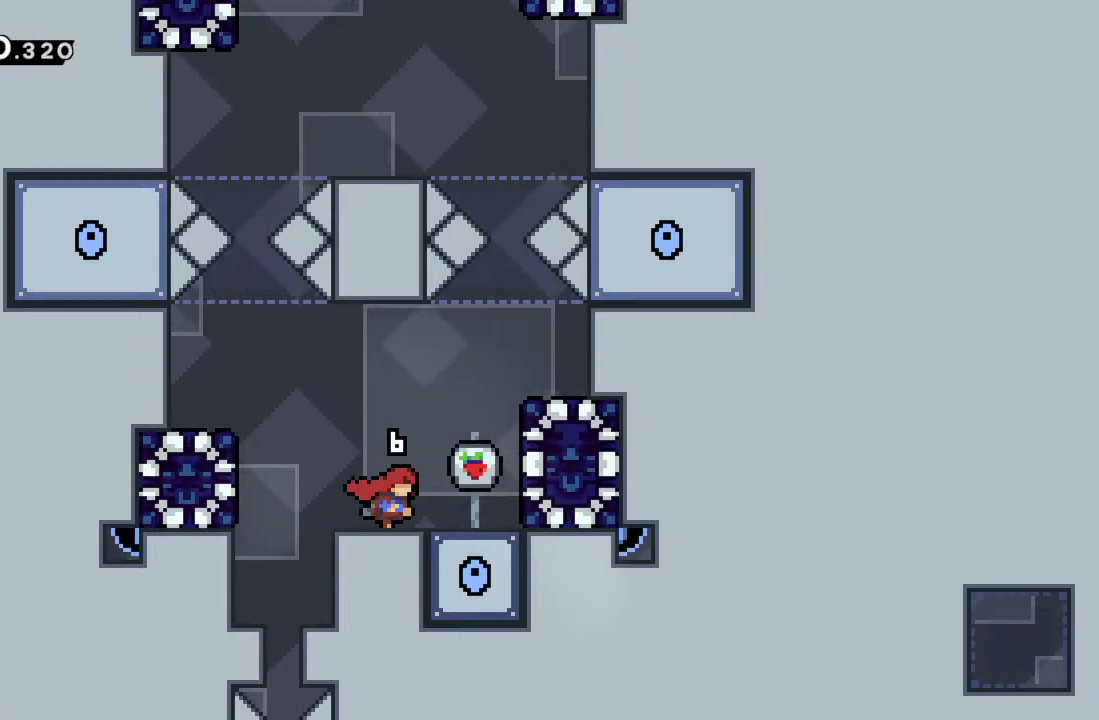
{"buttons": ["R2"], "left_stick": "up-right", "events": [[83, "left_stick", "up-right"], [117, "R2", "down"], [133, "A", "down"], [417, "A", "up"]]}
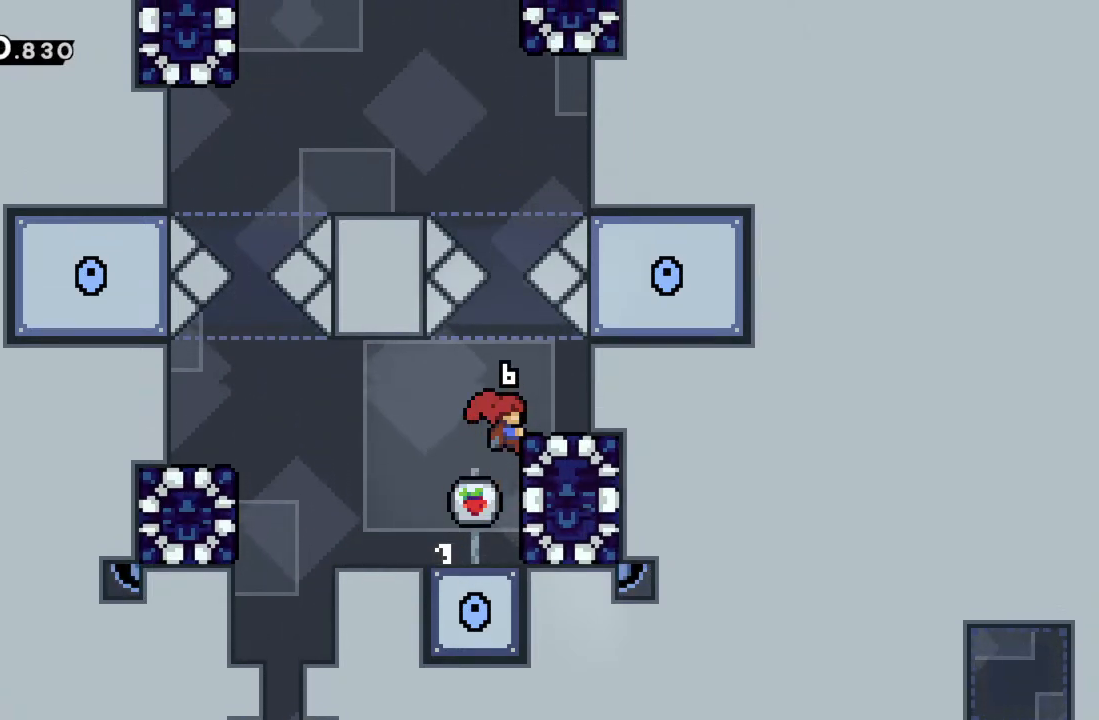
{"buttons": ["R2"], "left_stick": "center", "events": [[183, "left_stick", "center"], [383, "left_stick", "right"], [500, "left_stick", "center"]]}
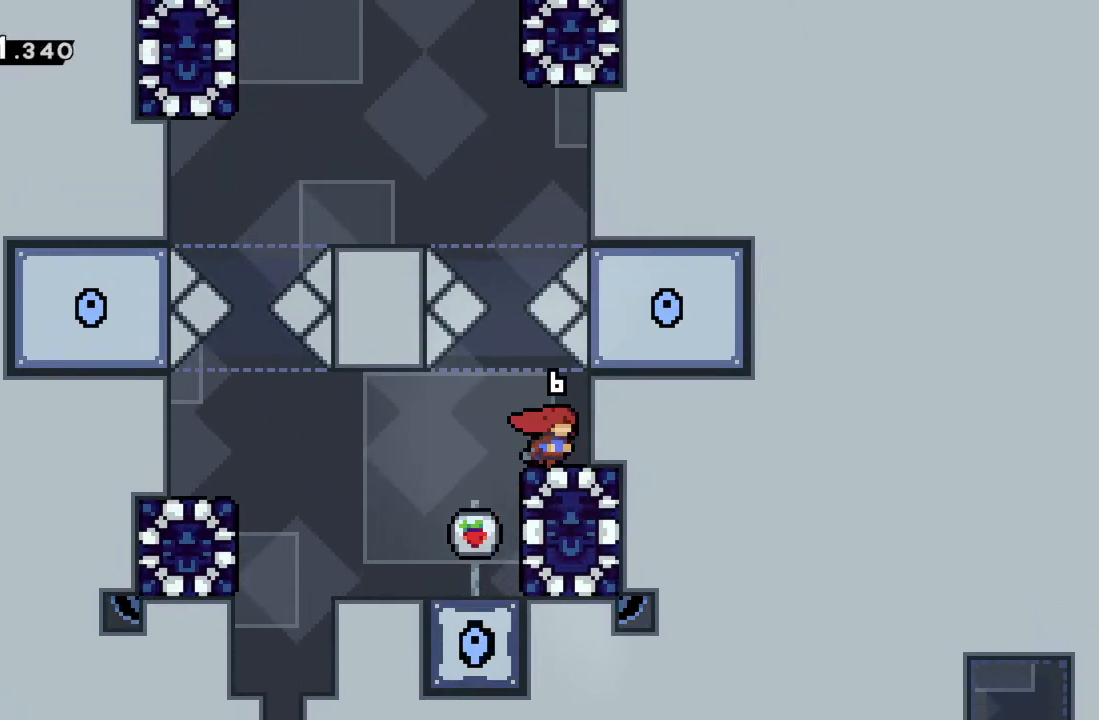
{"buttons": [], "left_stick": "left", "events": [[167, "R2", "up"], [433, "left_stick", "left"]]}
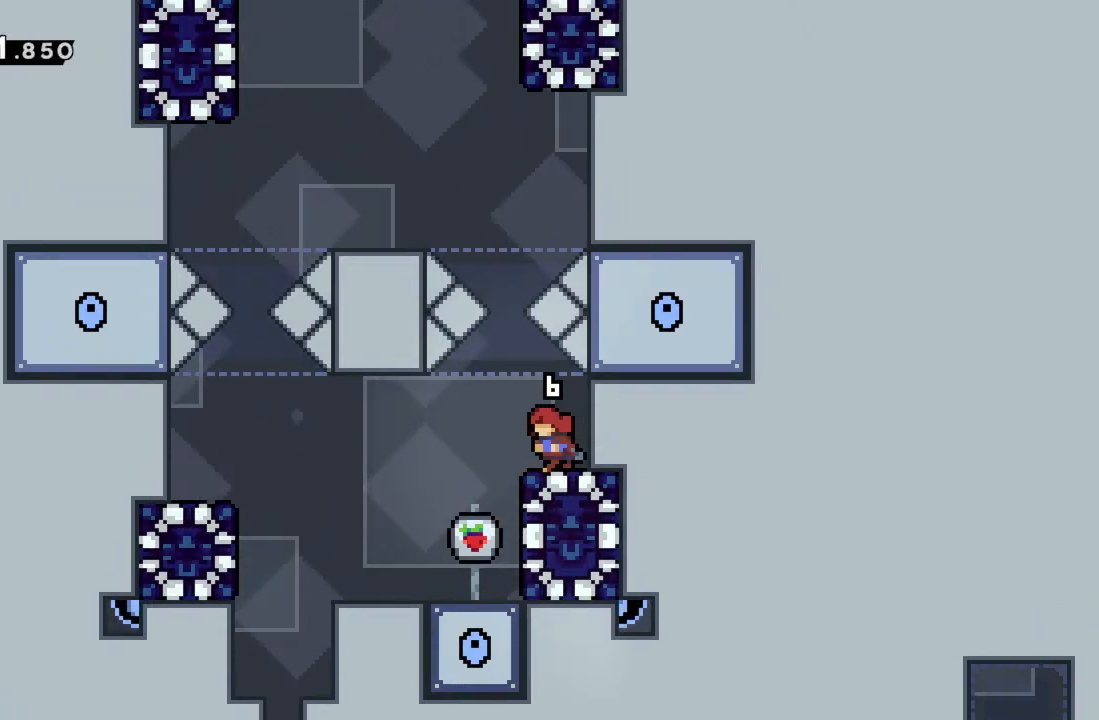
{"buttons": [], "left_stick": "center", "events": [[50, "left_stick", "center"]]}
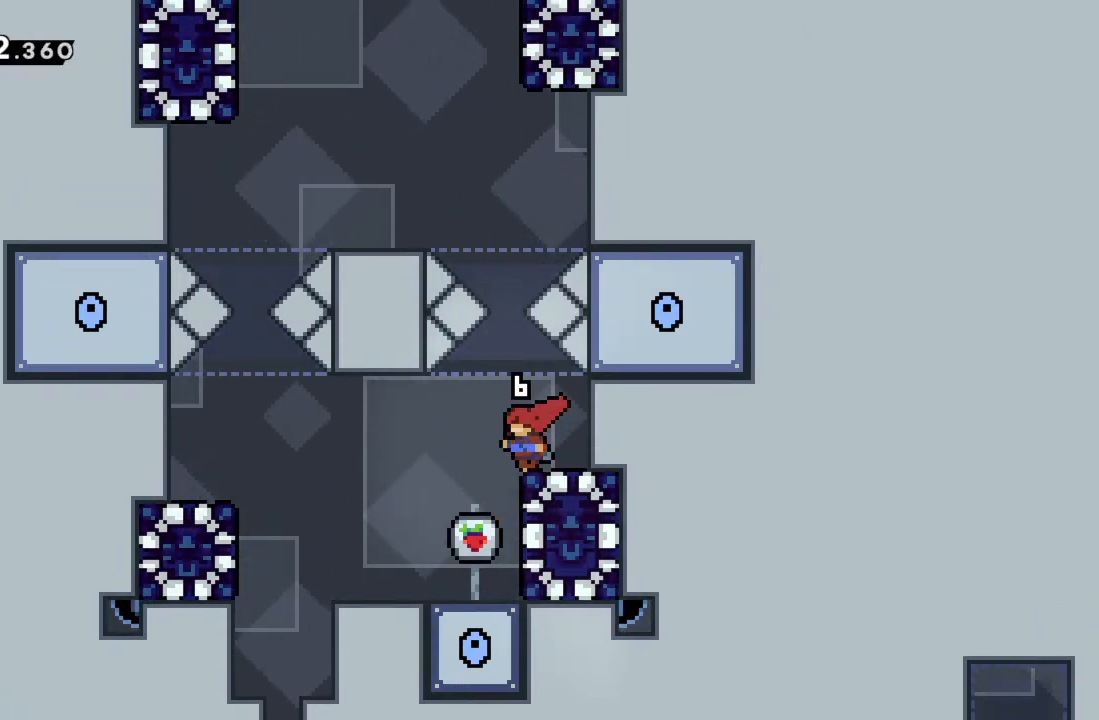
{"buttons": ["X"], "left_stick": "center", "events": [[217, "A", "down"], [233, "left_stick", "left"], [300, "A", "up"], [300, "left_stick", "center"], [483, "X", "down"]]}
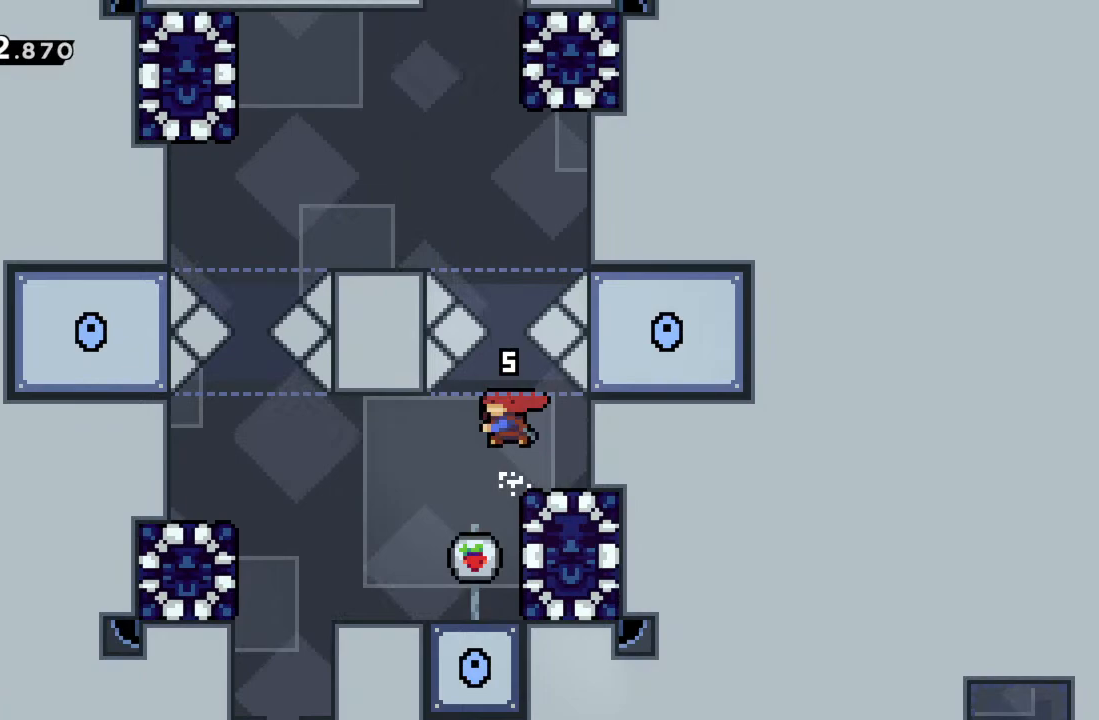
{"buttons": ["X"], "left_stick": "up-left", "events": [[33, "left_stick", "up"], [100, "X", "up"], [450, "left_stick", "up-left"], [467, "X", "down"]]}
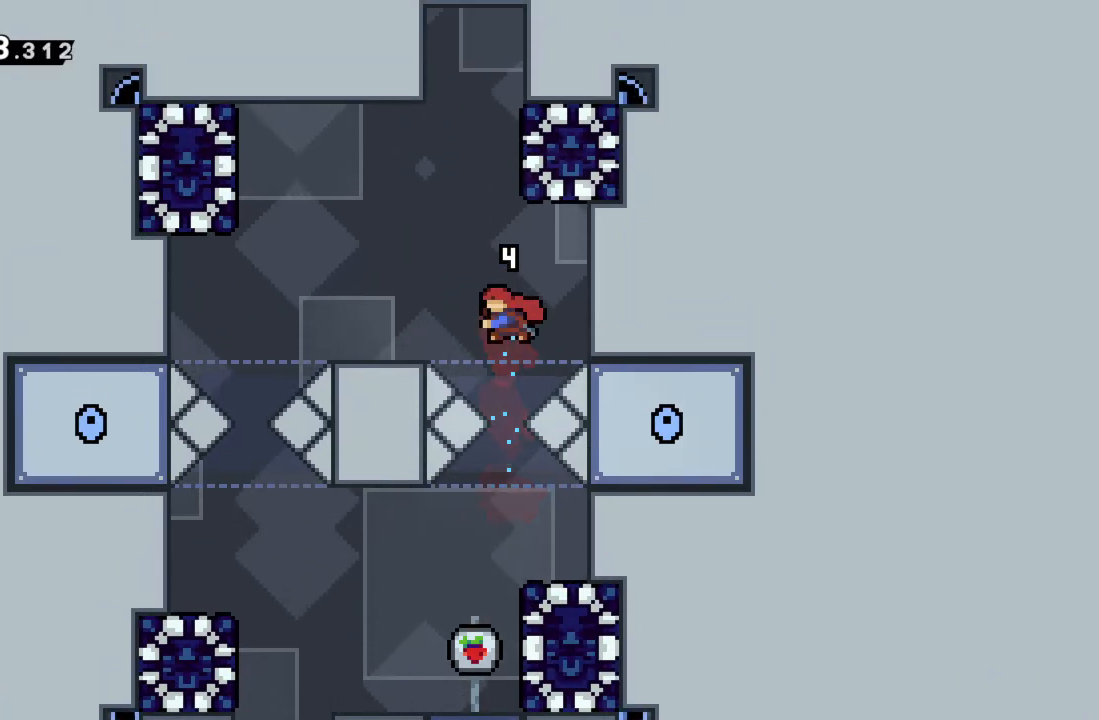
{"buttons": [], "left_stick": "right", "events": [[117, "X", "up"], [283, "left_stick", "center"], [350, "left_stick", "right"]]}
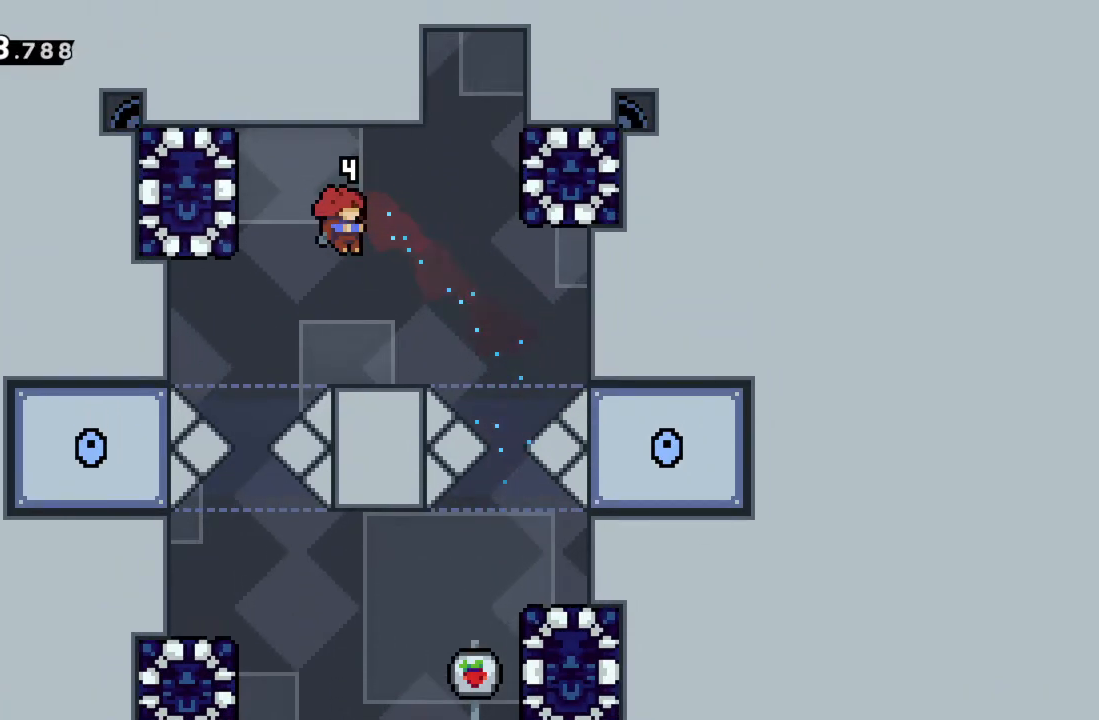
{"buttons": [], "left_stick": "center", "events": [[50, "left_stick", "center"]]}